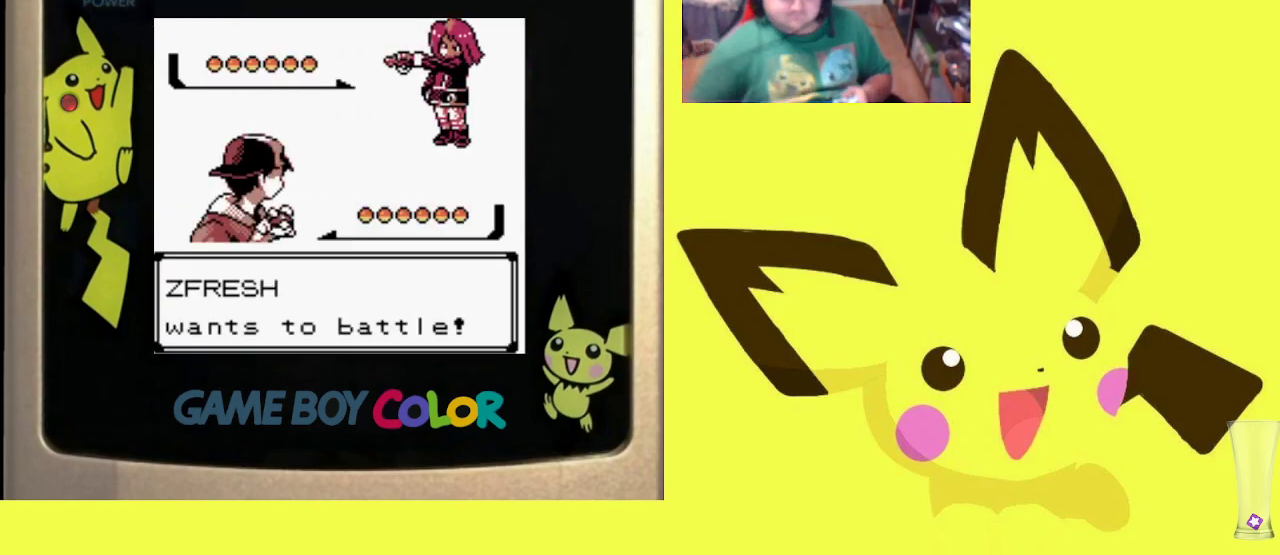
Gameplay with a controller (PlayStation layout); each line is a JSON object with the inputs held at the frame after it. "events" lists button and stick changes between this image and that frame as [ms after this image, input, new state], when the widget could be followed in between. Not read: left_stick right_stick.
{"buttons": ["CIRCLE"], "events": [[250, "CIRCLE", "down"], [383, "CIRCLE", "up"], [450, "CIRCLE", "down"]]}
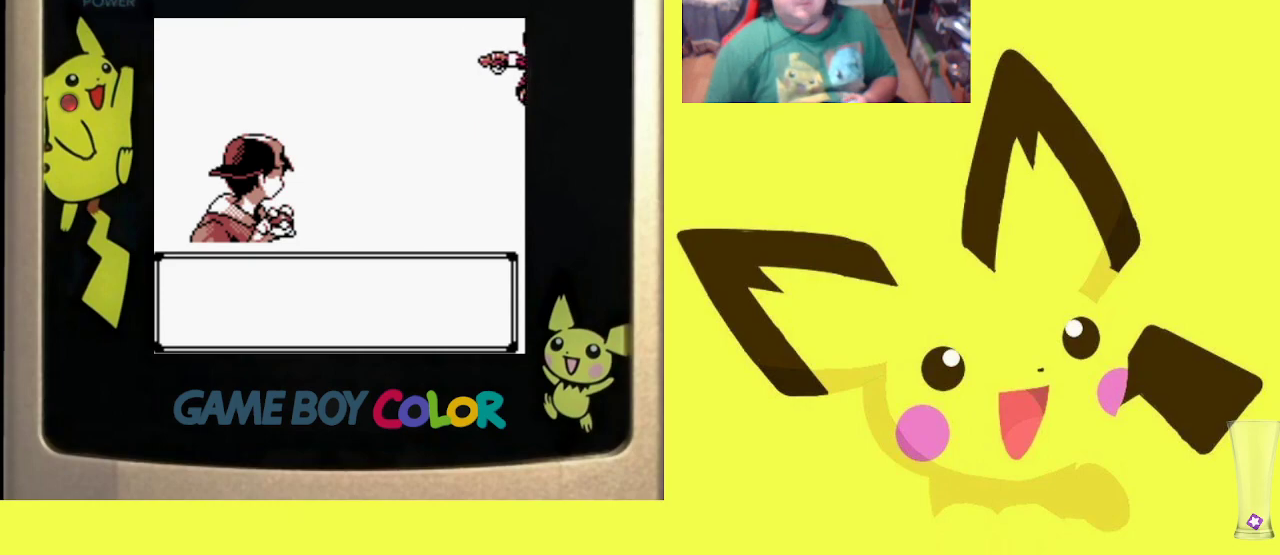
{"buttons": ["CIRCLE"], "events": [[50, "CIRCLE", "up"], [133, "CIRCLE", "down"], [250, "CIRCLE", "up"], [300, "CIRCLE", "down"], [433, "CIRCLE", "up"], [483, "CIRCLE", "down"]]}
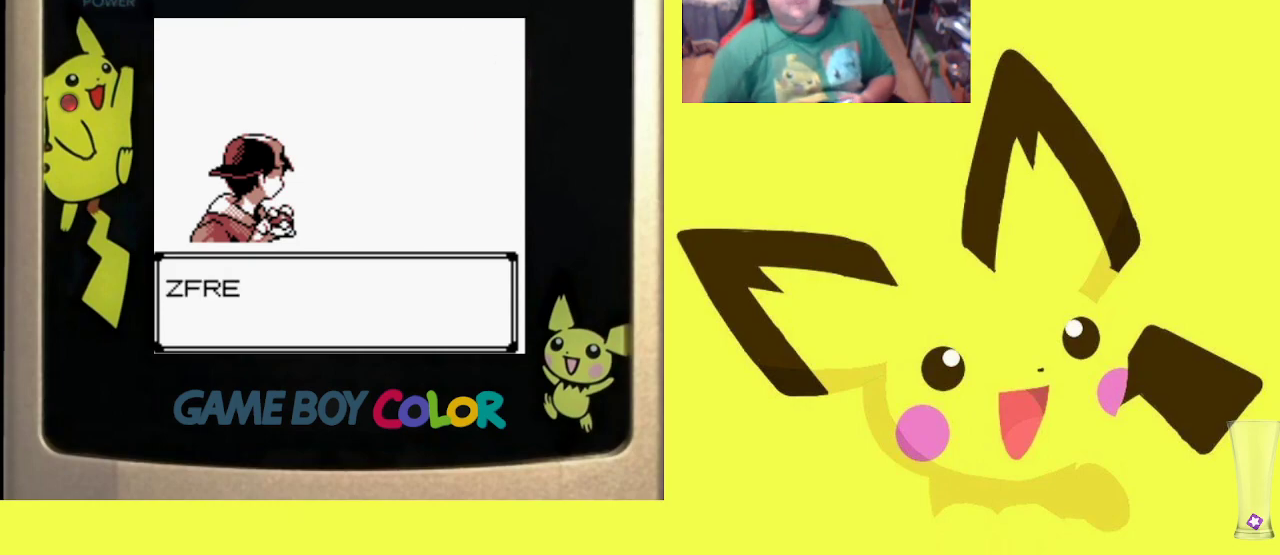
{"buttons": [], "events": [[100, "CIRCLE", "up"], [167, "CIRCLE", "down"], [283, "CIRCLE", "up"], [350, "CIRCLE", "down"], [450, "CIRCLE", "up"]]}
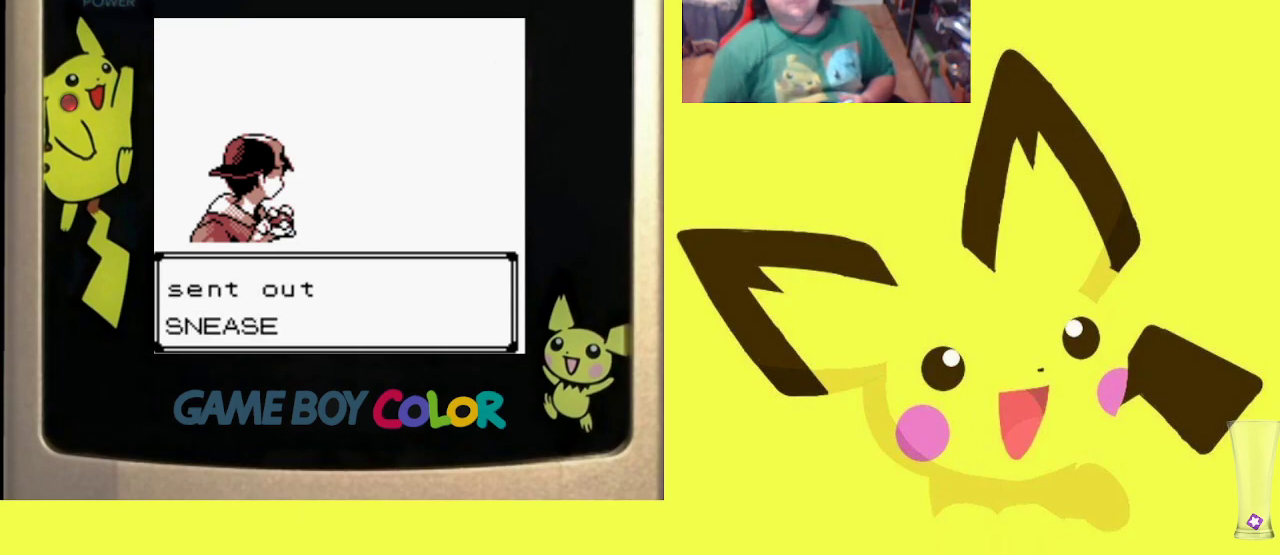
{"buttons": [], "events": [[17, "CIRCLE", "down"], [133, "CIRCLE", "up"], [217, "CIRCLE", "down"], [283, "CIRCLE", "up"]]}